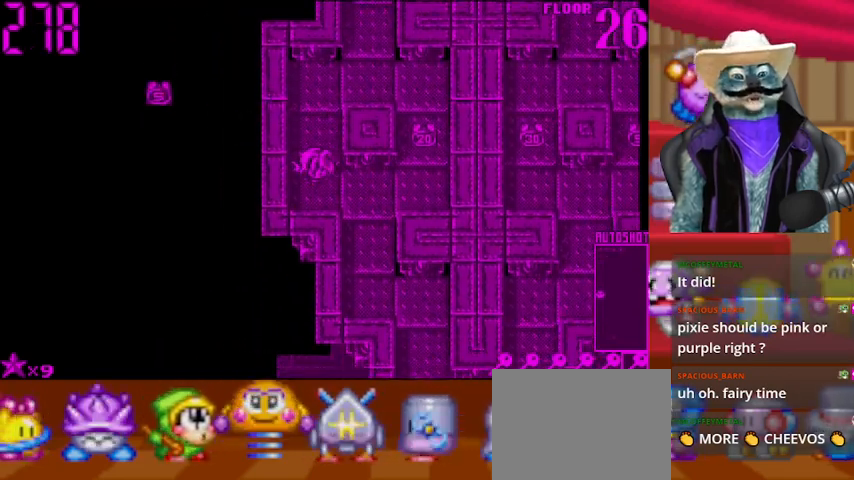
Gameplay with a controller (Xbox layout); each line is a JSON object with the inputs held at the frame after it. "events" lists button and stick changes between this image and that frame as [ms after this image, input, new state], when the widget could be followed in between. Not read: L2 R2.
{"buttons": ["DPAD_RIGHT"], "left_stick": "center", "right_stick": "center", "events": [[125, "DPAD_DOWN", "up"], [125, "DPAD_RIGHT", "down"]]}
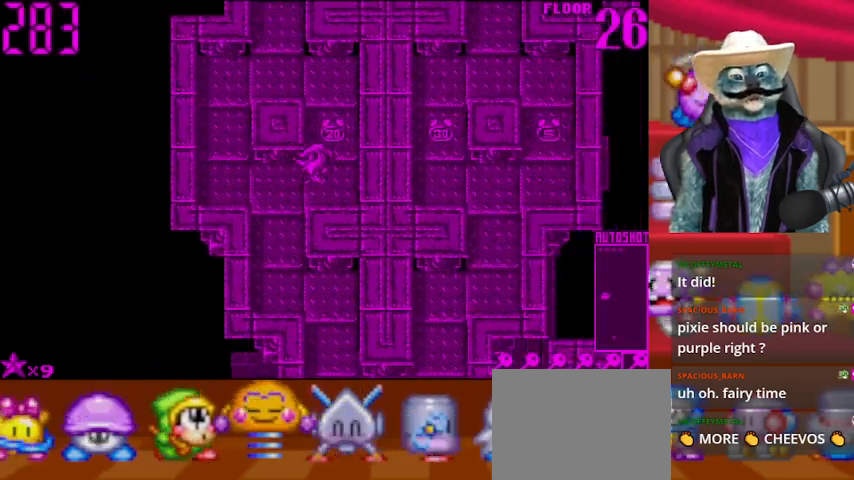
{"buttons": ["DPAD_LEFT"], "left_stick": "center", "right_stick": "center", "events": [[42, "DPAD_RIGHT", "up"], [42, "DPAD_UP", "down"], [459, "DPAD_LEFT", "down"], [459, "DPAD_UP", "up"]]}
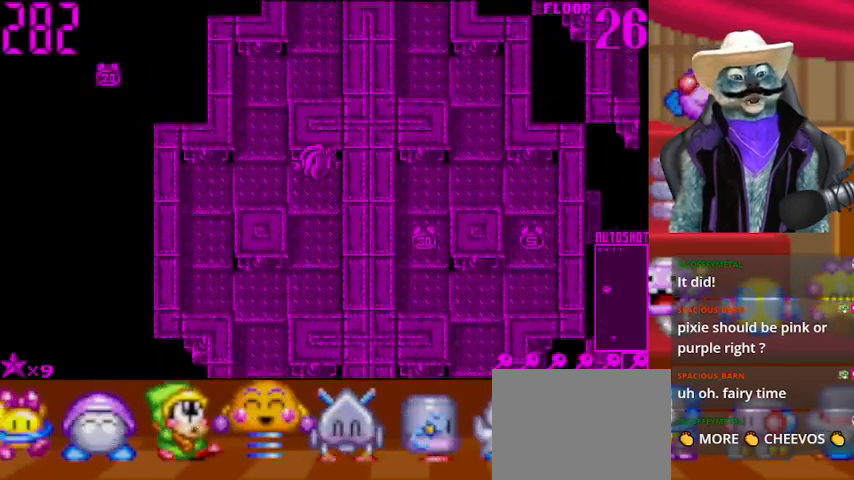
{"buttons": ["DPAD_UP"], "left_stick": "center", "right_stick": "center", "events": [[125, "DPAD_UP", "down"], [166, "DPAD_LEFT", "up"]]}
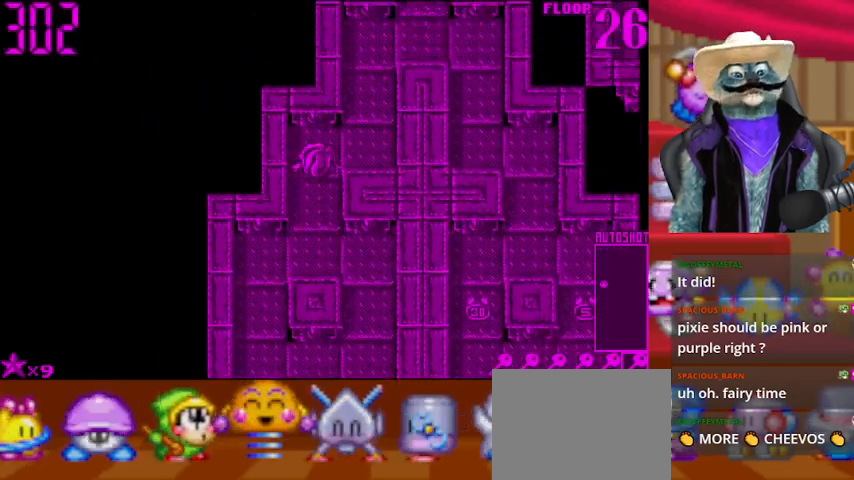
{"buttons": ["DPAD_UP"], "left_stick": "center", "right_stick": "center", "events": [[83, "DPAD_RIGHT", "down"], [83, "DPAD_UP", "up"], [292, "DPAD_RIGHT", "up"], [334, "DPAD_UP", "down"]]}
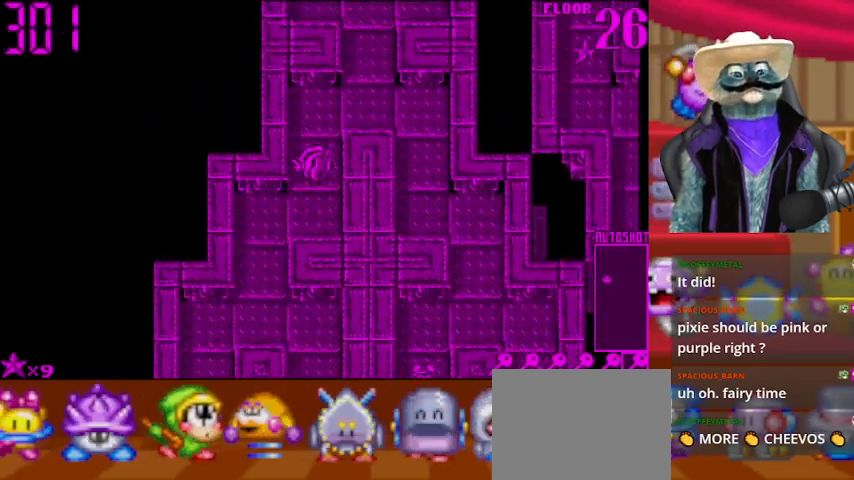
{"buttons": ["DPAD_UP"], "left_stick": "center", "right_stick": "center", "events": [[250, "DPAD_RIGHT", "down"], [250, "DPAD_UP", "up"], [500, "DPAD_RIGHT", "up"], [500, "DPAD_UP", "down"]]}
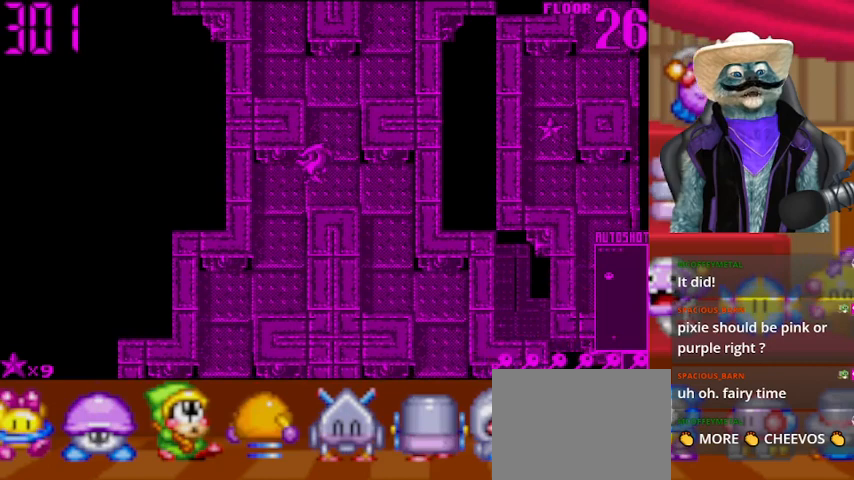
{"buttons": ["DPAD_LEFT"], "left_stick": "center", "right_stick": "center", "events": [[375, "DPAD_LEFT", "down"], [375, "DPAD_UP", "up"]]}
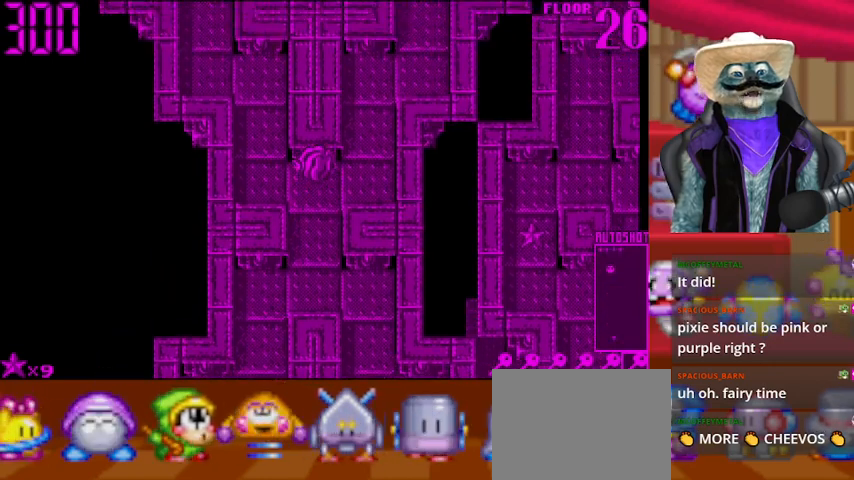
{"buttons": ["DPAD_UP"], "left_stick": "center", "right_stick": "center", "events": [[83, "DPAD_LEFT", "up"], [83, "DPAD_UP", "down"]]}
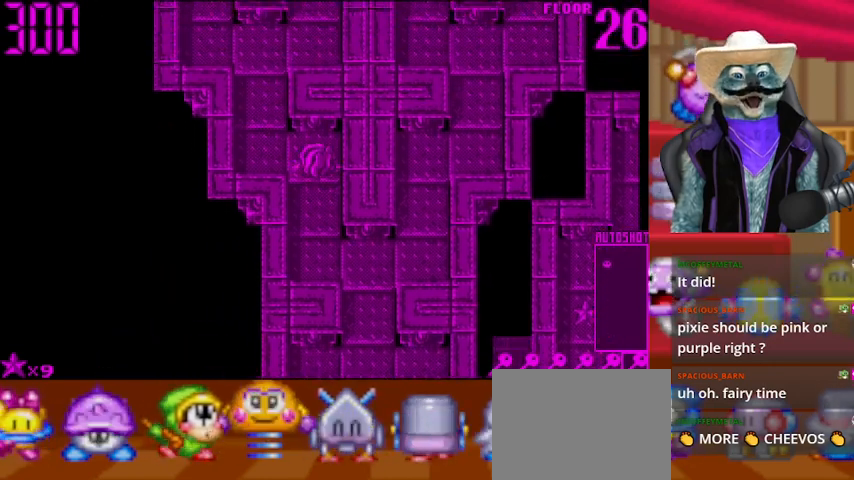
{"buttons": ["DPAD_UP"], "left_stick": "center", "right_stick": "center", "events": [[42, "DPAD_LEFT", "down"], [42, "DPAD_UP", "up"], [250, "DPAD_LEFT", "up"], [250, "DPAD_UP", "down"]]}
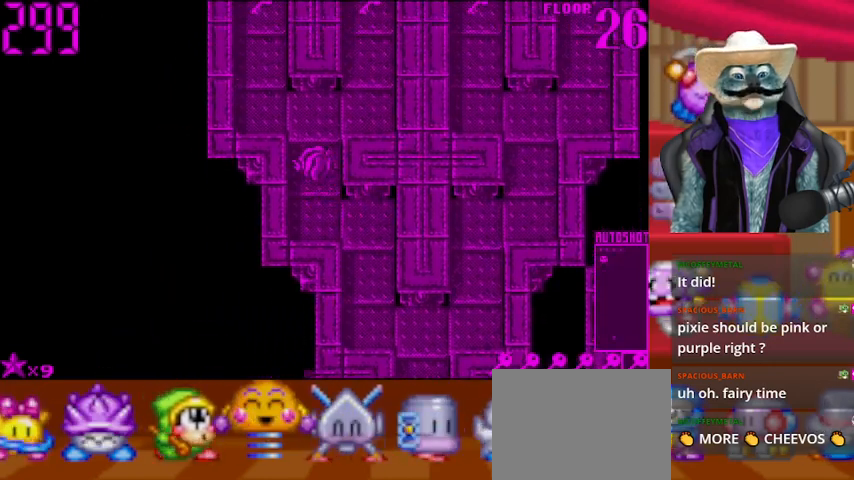
{"buttons": ["DPAD_UP"], "left_stick": "center", "right_stick": "center", "events": [[166, "DPAD_UP", "up"], [250, "DPAD_LEFT", "down"], [417, "DPAD_LEFT", "up"], [417, "DPAD_UP", "down"]]}
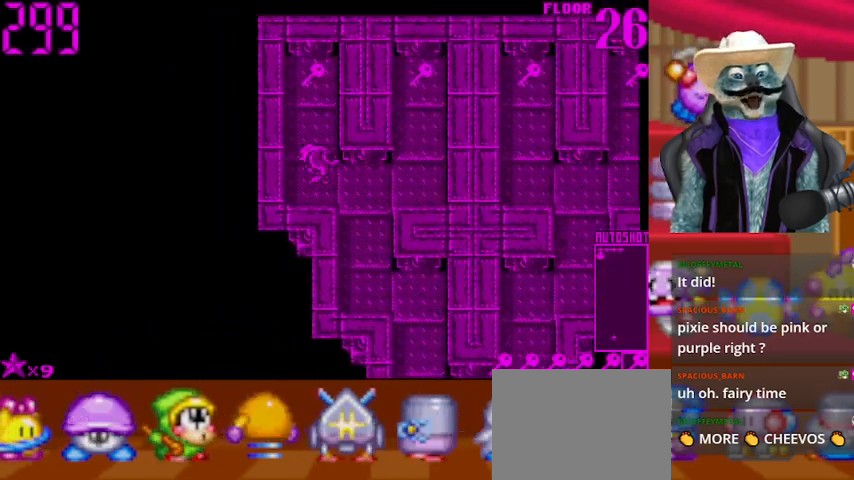
{"buttons": ["DPAD_DOWN"], "left_stick": "center", "right_stick": "center", "events": [[417, "DPAD_UP", "up"], [459, "DPAD_DOWN", "down"]]}
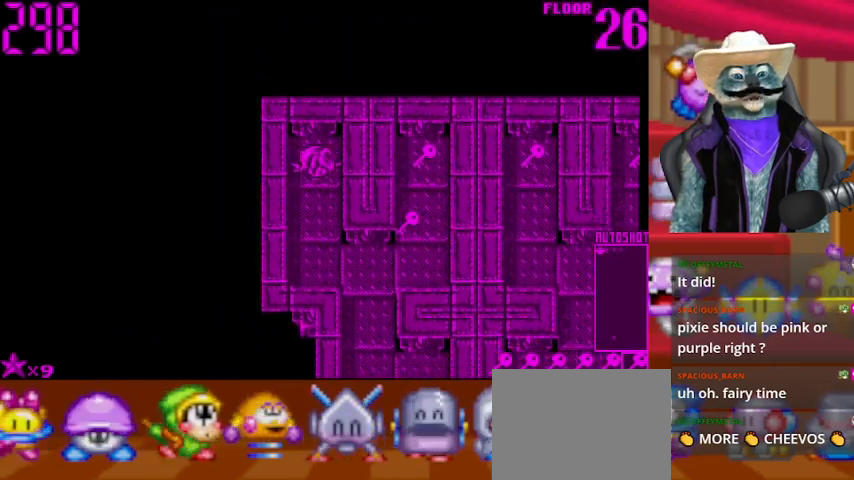
{"buttons": ["DPAD_RIGHT"], "left_stick": "center", "right_stick": "center", "events": [[333, "DPAD_DOWN", "up"], [333, "DPAD_RIGHT", "down"]]}
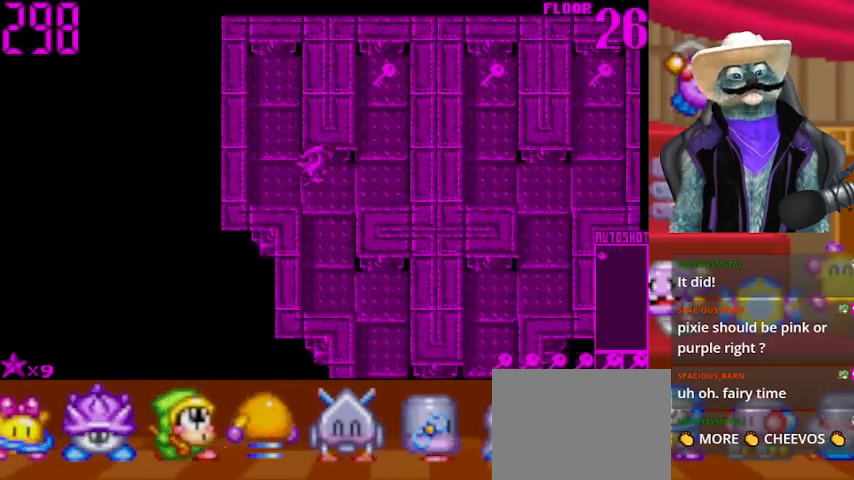
{"buttons": ["DPAD_UP"], "left_stick": "center", "right_stick": "center", "events": [[209, "DPAD_RIGHT", "up"], [209, "DPAD_UP", "down"]]}
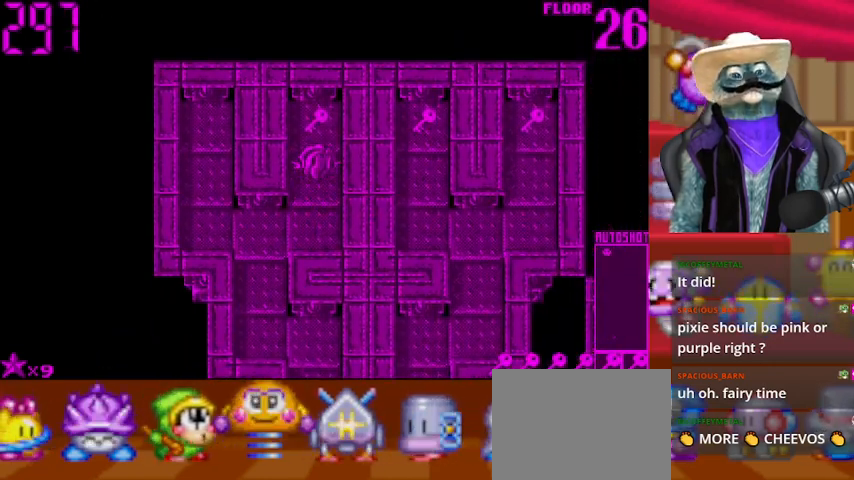
{"buttons": ["DPAD_DOWN", "DPAD_LEFT"], "left_stick": "center", "right_stick": "center", "events": [[83, "DPAD_UP", "up"], [166, "DPAD_DOWN", "down"], [458, "DPAD_LEFT", "down"]]}
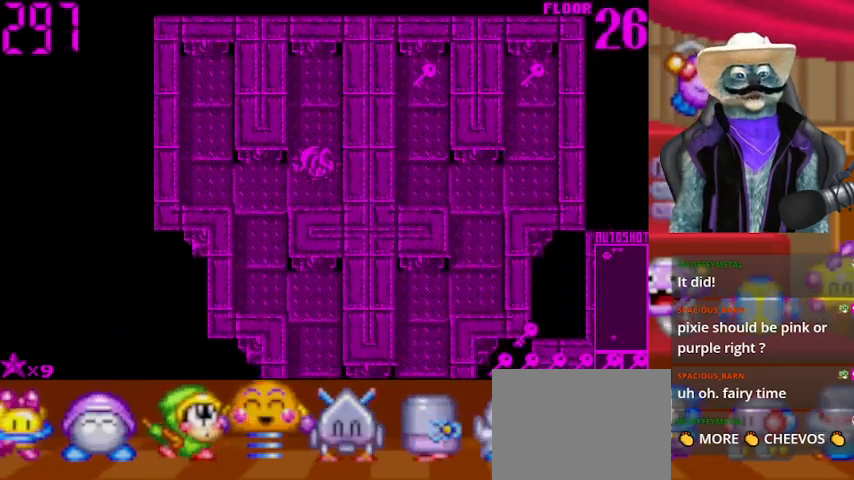
{"buttons": ["DPAD_DOWN"], "left_stick": "center", "right_stick": "center", "events": [[42, "DPAD_DOWN", "up"], [209, "DPAD_DOWN", "down"], [209, "DPAD_LEFT", "up"]]}
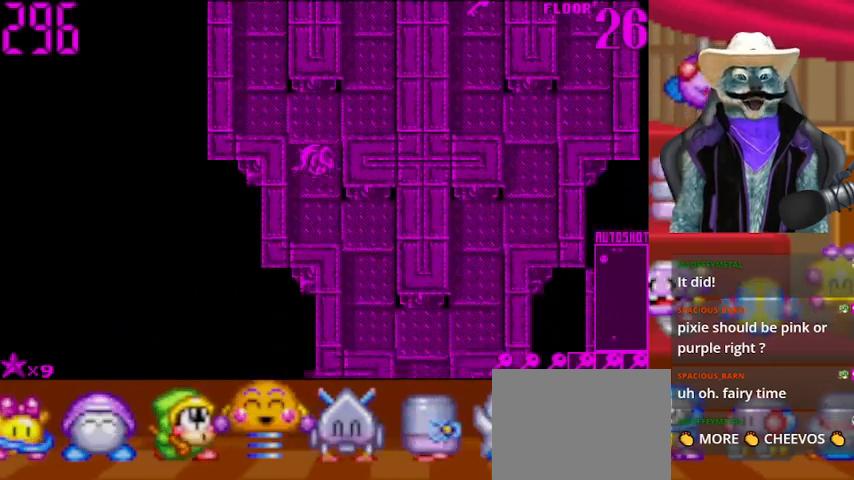
{"buttons": ["DPAD_DOWN"], "left_stick": "center", "right_stick": "center", "events": [[208, "DPAD_DOWN", "up"], [208, "DPAD_RIGHT", "down"], [375, "DPAD_DOWN", "down"], [375, "DPAD_RIGHT", "up"]]}
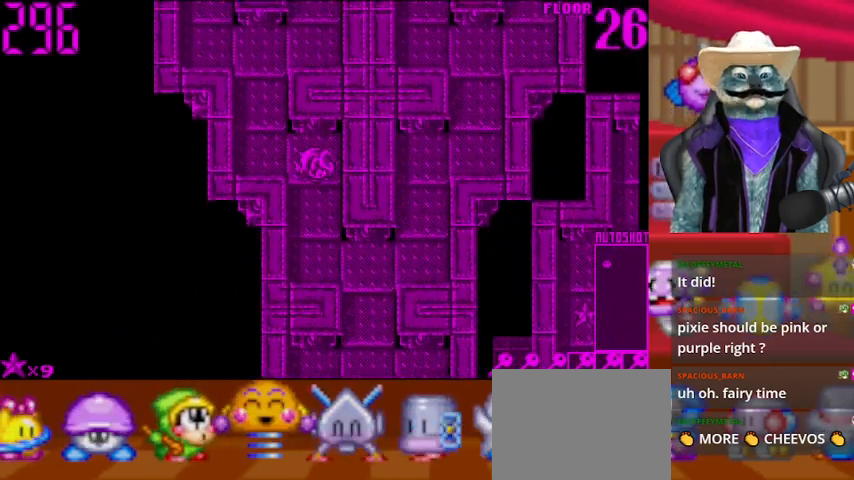
{"buttons": ["DPAD_RIGHT"], "left_stick": "center", "right_stick": "center", "events": [[417, "DPAD_DOWN", "up"], [417, "DPAD_RIGHT", "down"]]}
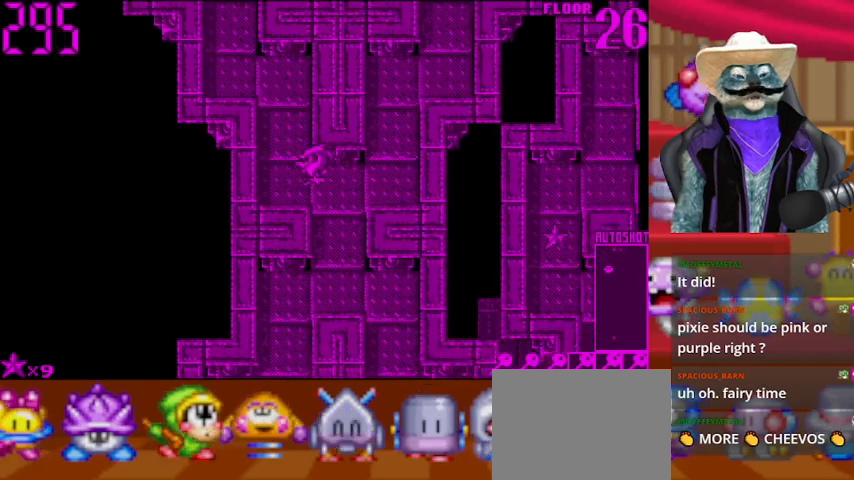
{"buttons": ["DPAD_UP"], "left_stick": "center", "right_stick": "center", "events": [[417, "DPAD_RIGHT", "up"], [417, "DPAD_UP", "down"]]}
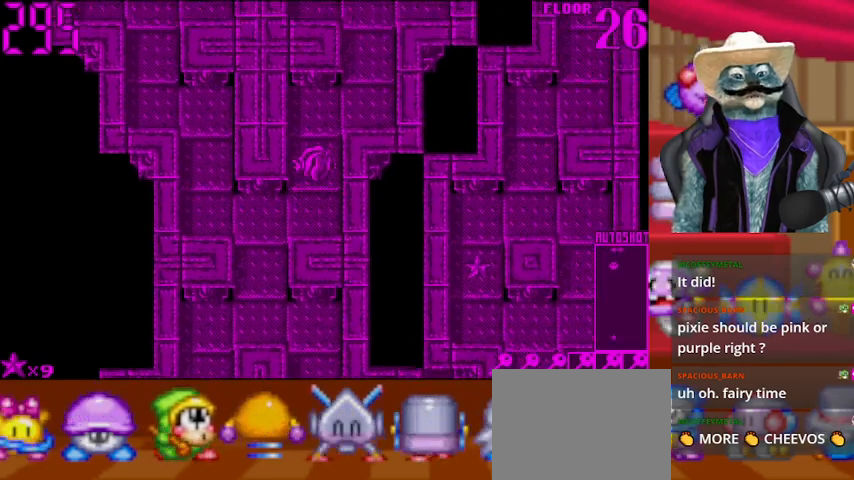
{"buttons": ["DPAD_UP"], "left_stick": "center", "right_stick": "center", "events": [[250, "DPAD_RIGHT", "down"], [292, "DPAD_UP", "up"], [501, "DPAD_RIGHT", "up"], [501, "DPAD_UP", "down"]]}
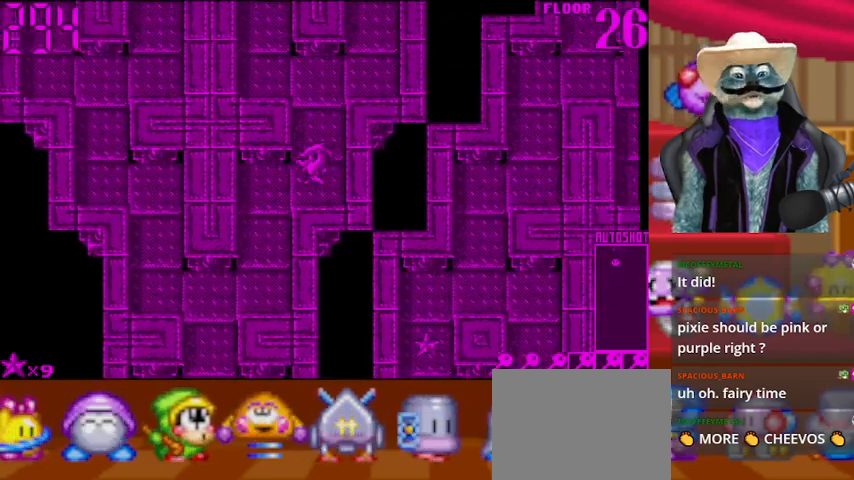
{"buttons": ["DPAD_LEFT"], "left_stick": "center", "right_stick": "center", "events": [[417, "DPAD_LEFT", "down"], [417, "DPAD_UP", "up"]]}
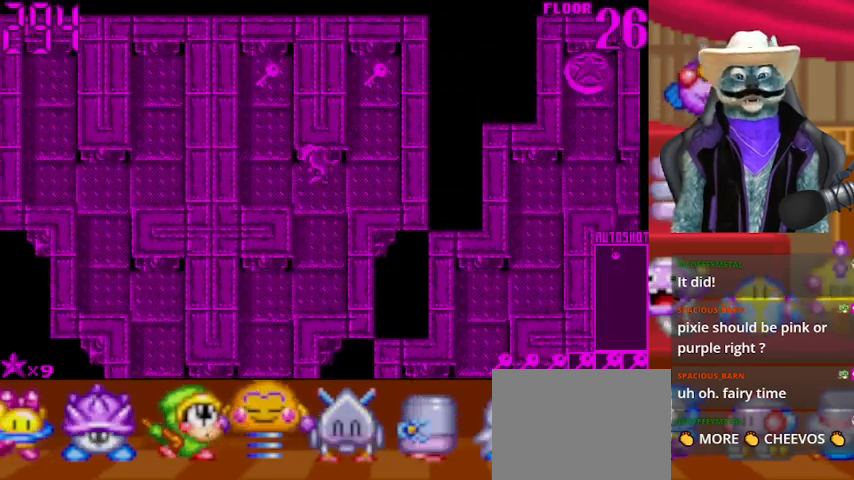
{"buttons": ["DPAD_UP"], "left_stick": "center", "right_stick": "center", "events": [[125, "DPAD_LEFT", "up"], [125, "DPAD_UP", "down"]]}
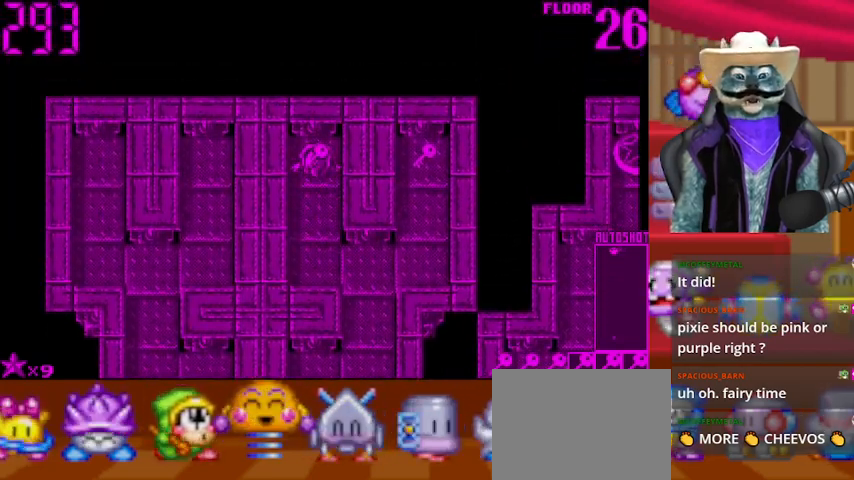
{"buttons": ["DPAD_RIGHT"], "left_stick": "center", "right_stick": "center", "events": [[41, "DPAD_UP", "up"], [125, "DPAD_DOWN", "down"], [417, "DPAD_RIGHT", "down"], [458, "DPAD_DOWN", "up"]]}
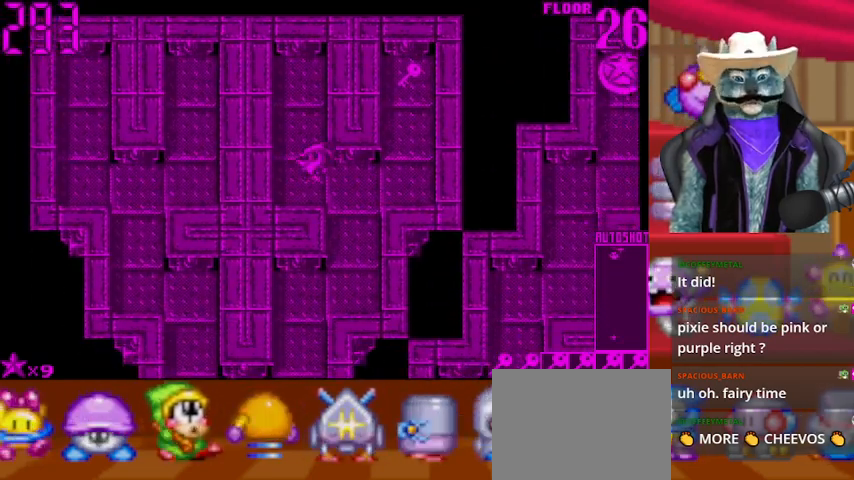
{"buttons": ["DPAD_UP"], "left_stick": "center", "right_stick": "center", "events": [[375, "DPAD_RIGHT", "up"], [375, "DPAD_UP", "down"]]}
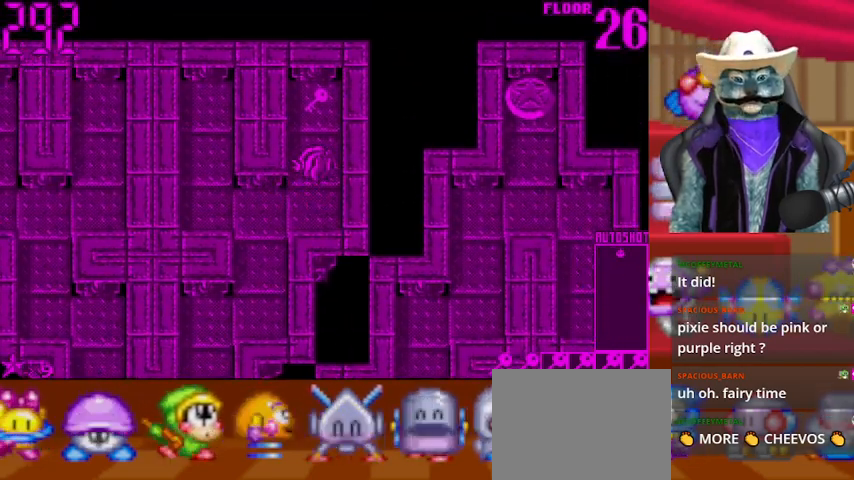
{"buttons": ["DPAD_DOWN"], "left_stick": "center", "right_stick": "center", "events": [[292, "DPAD_DOWN", "down"], [292, "DPAD_UP", "up"]]}
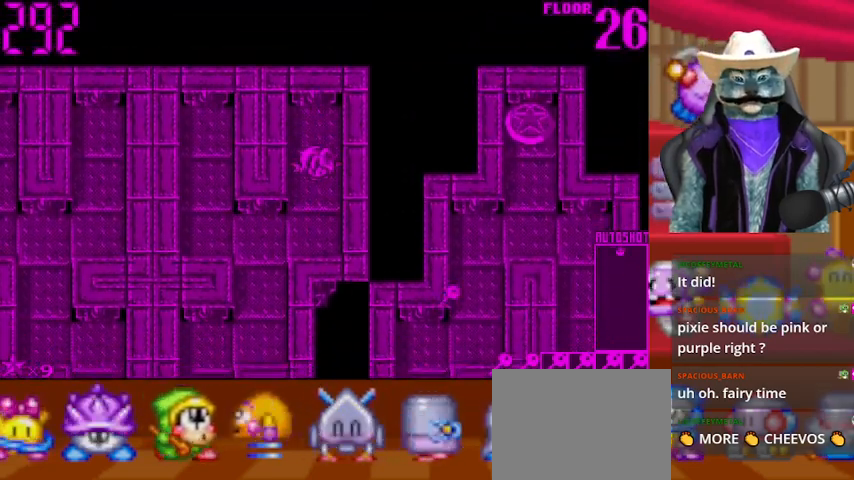
{"buttons": ["DPAD_DOWN"], "left_stick": "center", "right_stick": "center", "events": [[250, "DPAD_DOWN", "up"], [250, "DPAD_LEFT", "down"], [417, "DPAD_DOWN", "down"], [417, "DPAD_LEFT", "up"]]}
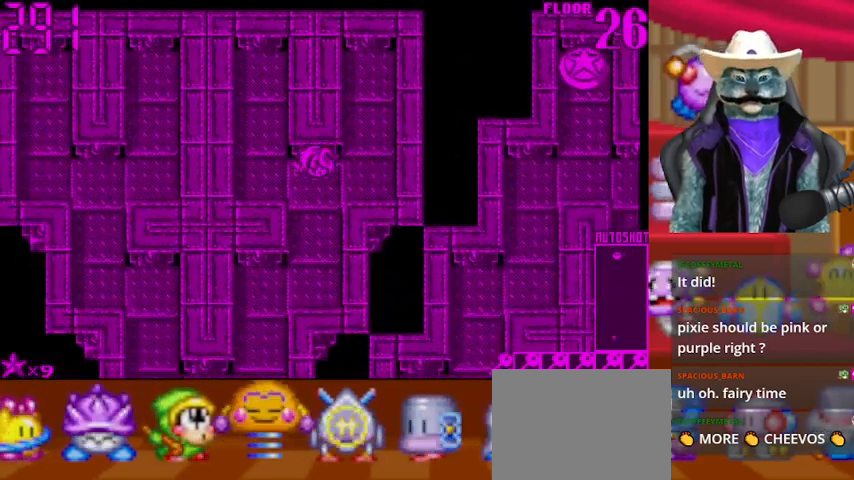
{"buttons": ["DPAD_LEFT"], "left_stick": "center", "right_stick": "center", "events": [[458, "DPAD_DOWN", "up"], [458, "DPAD_LEFT", "down"]]}
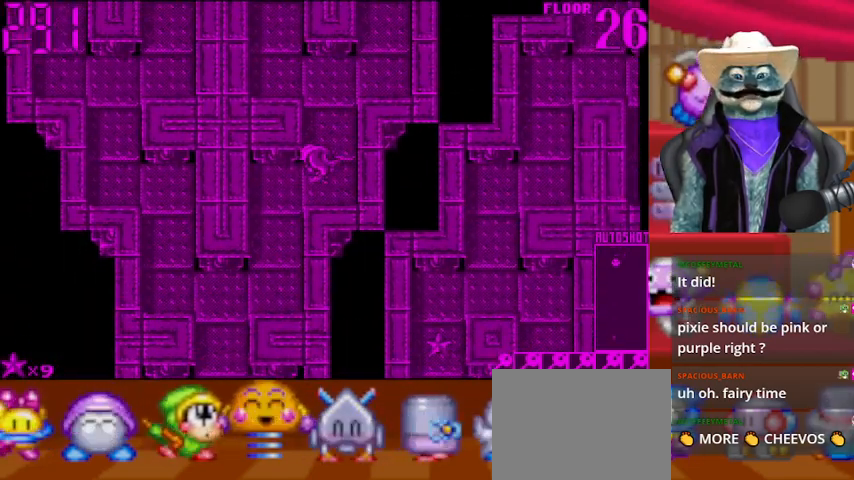
{"buttons": ["DPAD_DOWN"], "left_stick": "center", "right_stick": "center", "events": [[83, "DPAD_DOWN", "down"], [83, "DPAD_LEFT", "up"]]}
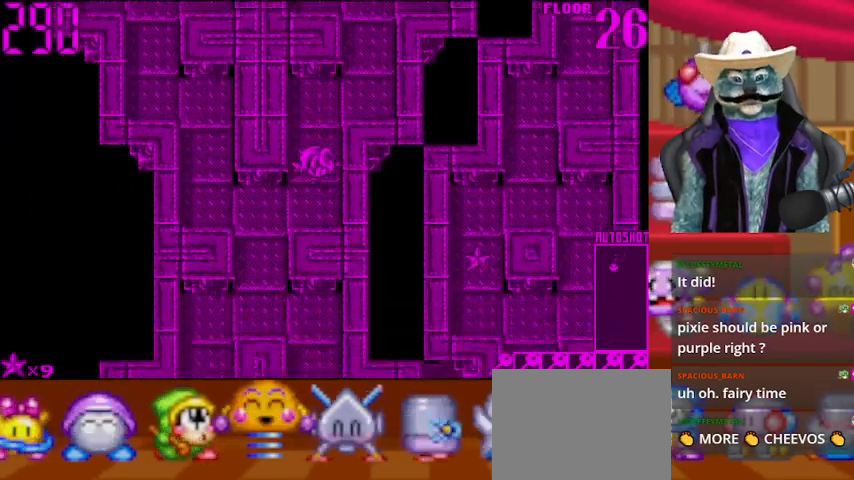
{"buttons": ["DPAD_DOWN"], "left_stick": "center", "right_stick": "center", "events": [[166, "DPAD_DOWN", "up"], [166, "DPAD_LEFT", "down"], [333, "DPAD_DOWN", "down"], [333, "DPAD_LEFT", "up"]]}
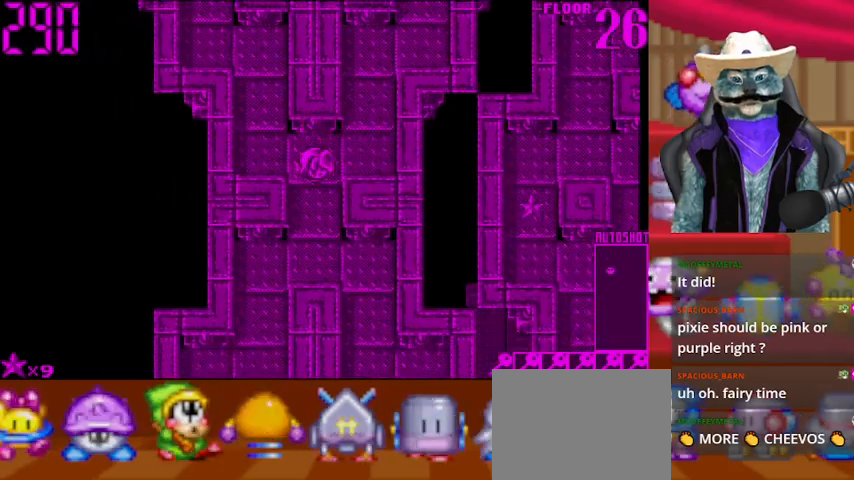
{"buttons": ["DPAD_RIGHT"], "left_stick": "center", "right_stick": "center", "events": [[375, "DPAD_DOWN", "up"], [375, "DPAD_RIGHT", "down"]]}
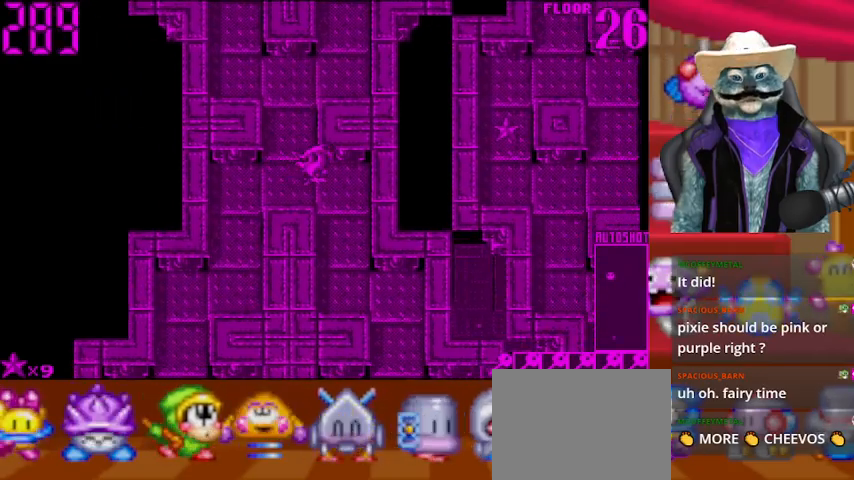
{"buttons": ["DPAD_DOWN"], "left_stick": "center", "right_stick": "center", "events": [[83, "DPAD_DOWN", "down"], [125, "DPAD_RIGHT", "up"]]}
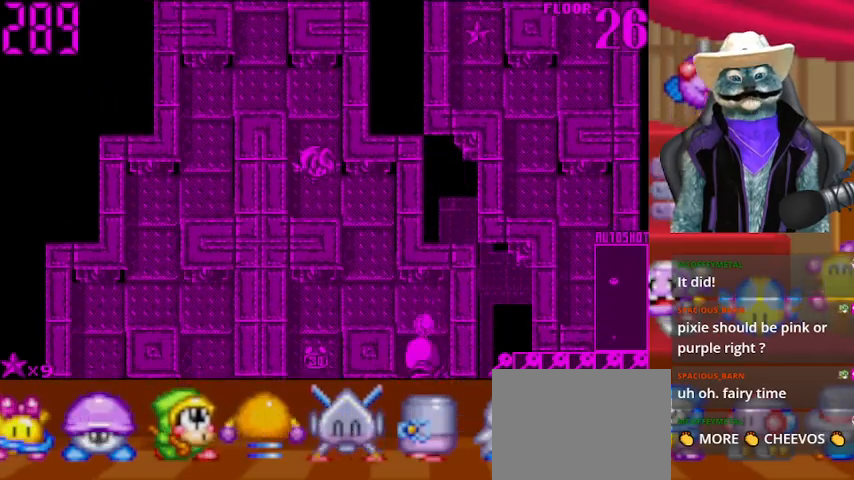
{"buttons": ["DPAD_DOWN"], "left_stick": "center", "right_stick": "down", "events": [[125, "DPAD_DOWN", "up"], [125, "DPAD_RIGHT", "down"], [334, "DPAD_DOWN", "down"], [334, "DPAD_RIGHT", "up"], [459, "right_stick", "down"]]}